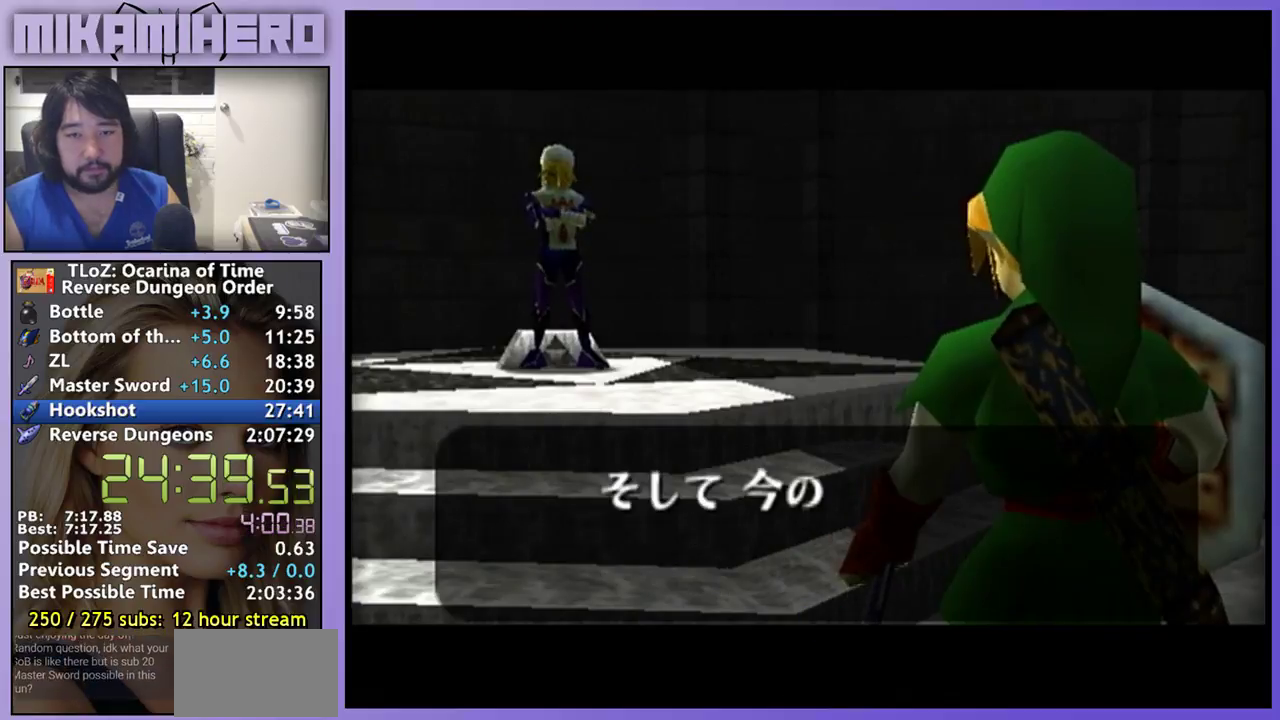
Gameplay with a controller (Nintendo layout); each line is a JSON object with the inputs held at the frame after it. "events" lists button and stick changes between this image and that frame as [ms after this image, input, new state], when the widget could be followed in between. Not read: L3 R3.
{"buttons": ["B"], "left_stick": "center", "right_stick": "center", "events": [[33, "B", "up"], [133, "B", "down"], [200, "A", "down"], [200, "B", "up"], [267, "B", "down"], [367, "B", "up"], [467, "A", "up"], [467, "B", "down"]]}
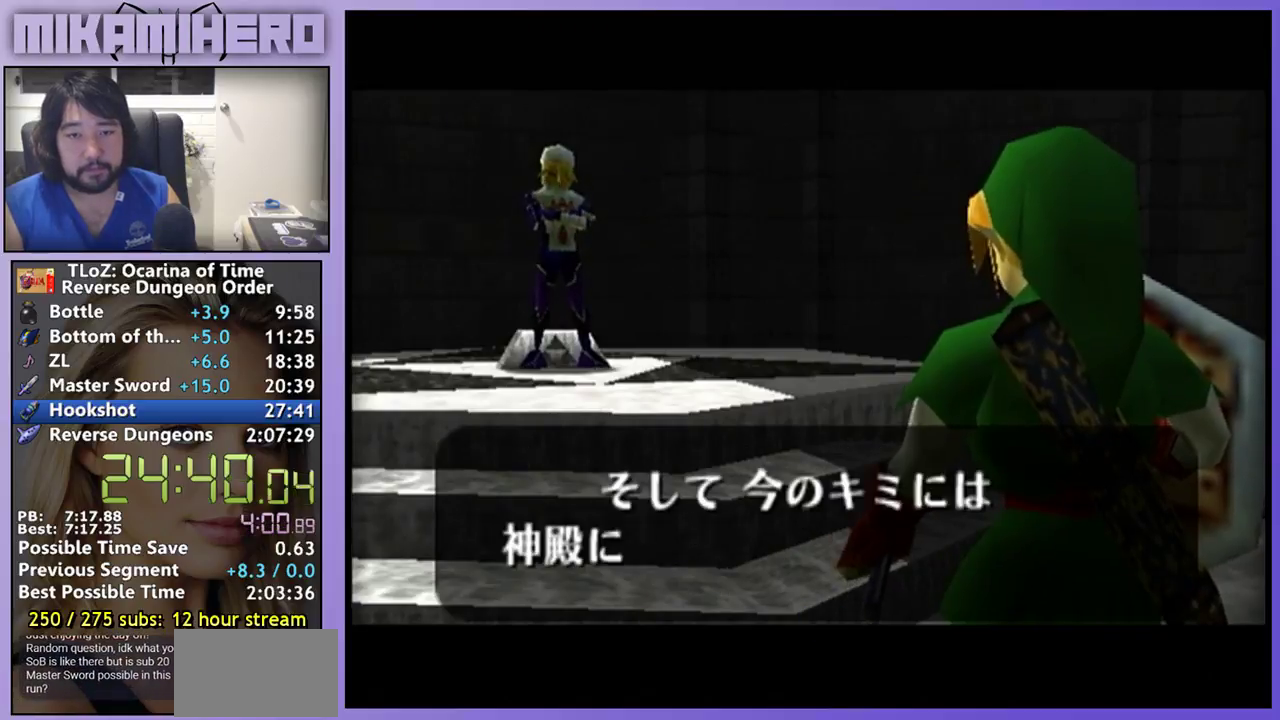
{"buttons": ["A", "B"], "left_stick": "center", "right_stick": "center", "events": [[33, "A", "down"], [33, "B", "up"], [100, "A", "up"], [167, "A", "down"], [267, "B", "down"], [333, "A", "up"], [367, "B", "up"], [467, "B", "down"], [500, "A", "down"]]}
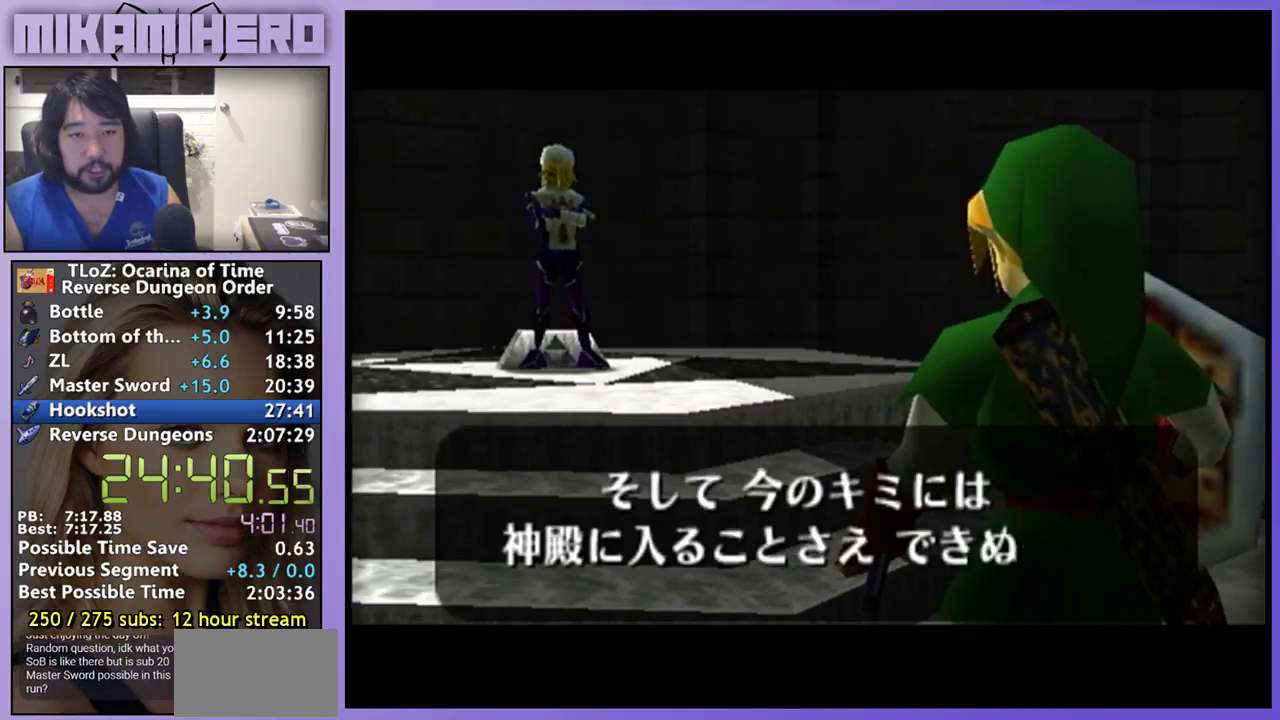
{"buttons": ["B"], "left_stick": "center", "right_stick": "center", "events": [[33, "B", "up"], [67, "A", "up"], [267, "B", "down"], [367, "B", "up"], [400, "A", "down"], [467, "A", "up"], [467, "B", "down"]]}
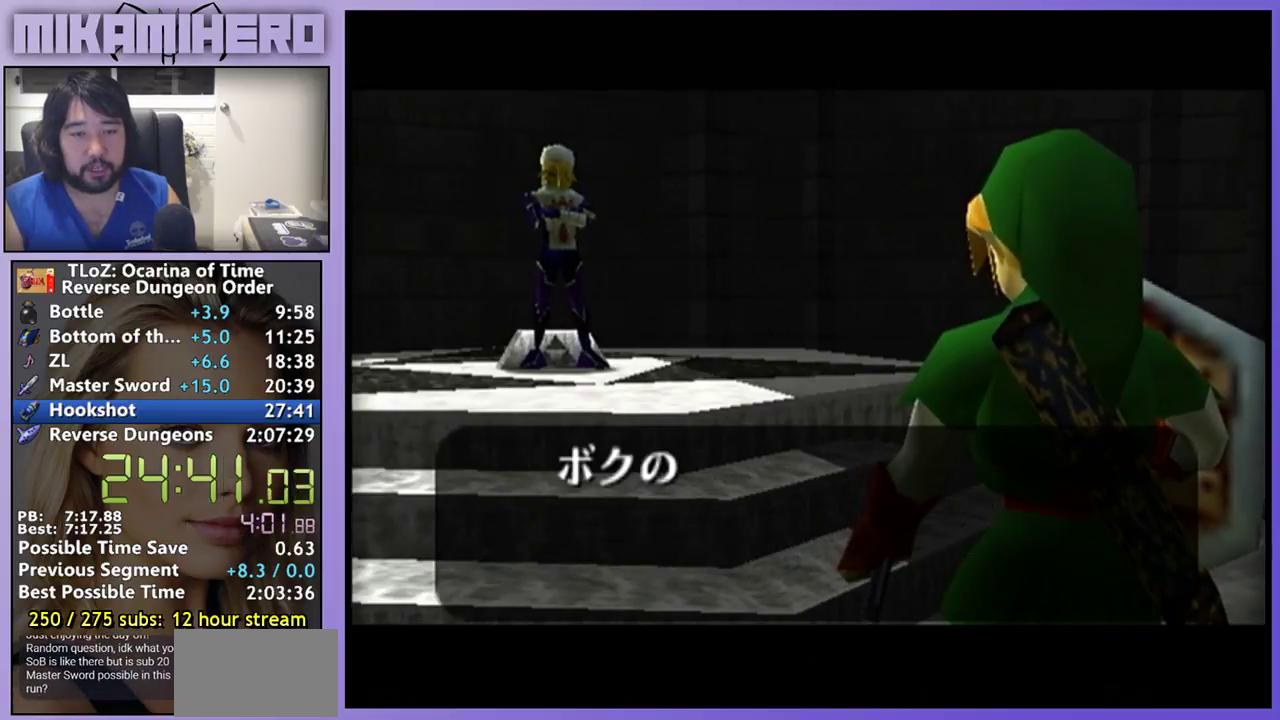
{"buttons": [], "left_stick": "center", "right_stick": "center", "events": [[33, "A", "down"], [33, "B", "up"], [100, "A", "up"], [167, "A", "down"], [167, "B", "down"], [233, "B", "up"], [367, "A", "up"]]}
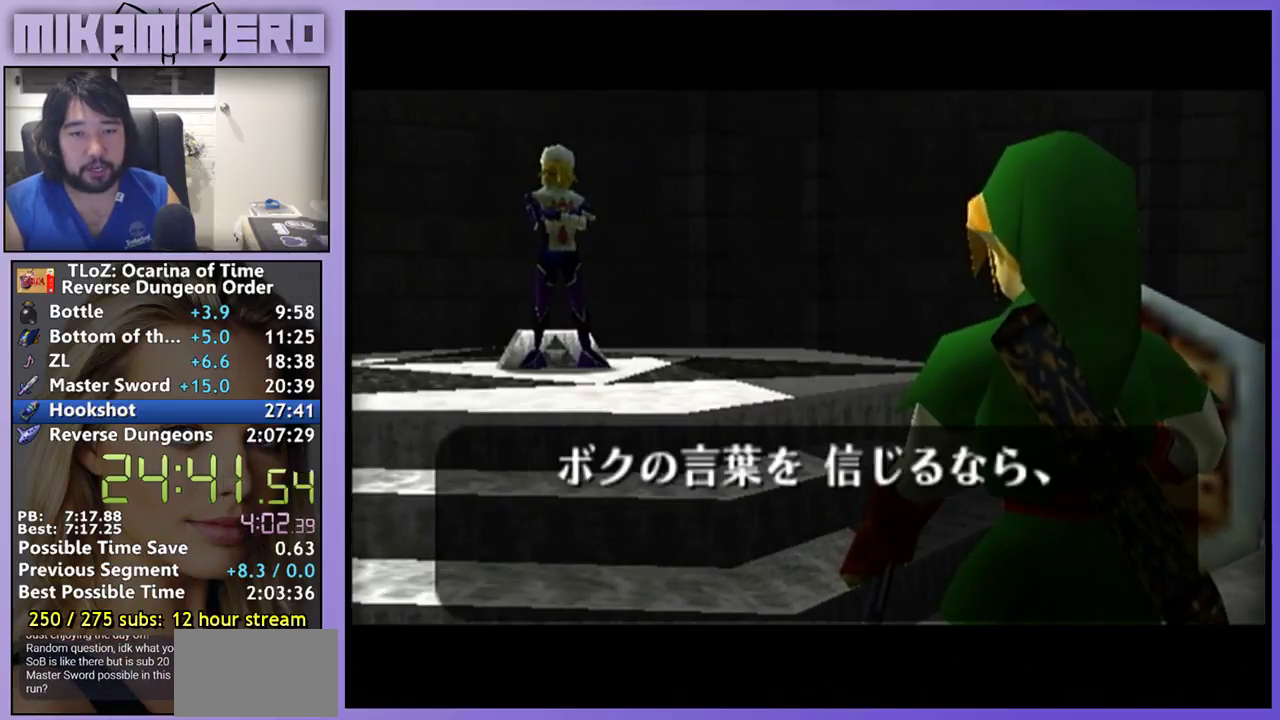
{"buttons": ["A"], "left_stick": "center", "right_stick": "center", "events": [[33, "B", "down"], [100, "A", "down"], [133, "B", "up"], [167, "A", "up"], [233, "A", "down"], [367, "B", "down"], [400, "A", "up"], [433, "B", "up"], [467, "A", "down"]]}
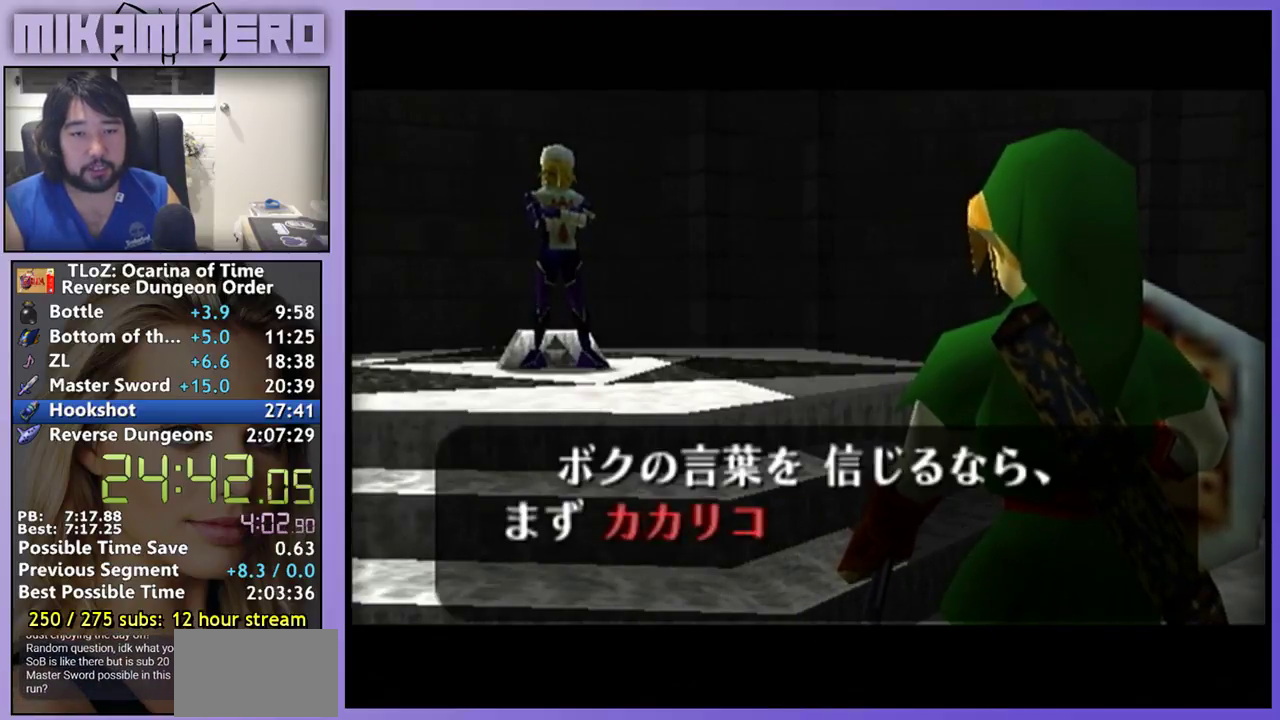
{"buttons": ["A"], "left_stick": "center", "right_stick": "center", "events": [[33, "A", "up"], [33, "B", "down"], [133, "B", "up"], [367, "B", "down"], [433, "B", "up"], [467, "A", "down"]]}
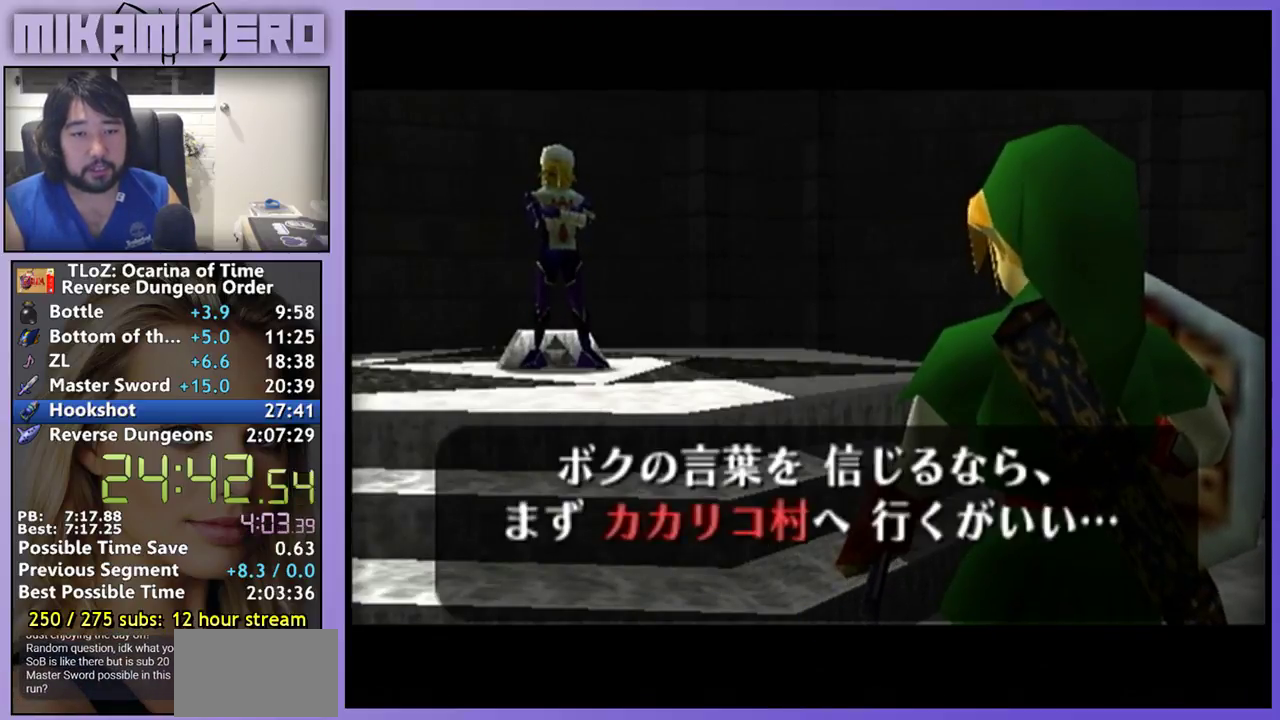
{"buttons": ["B"], "left_stick": "center", "right_stick": "center", "events": [[33, "A", "up"], [67, "B", "down"], [100, "A", "down"], [133, "B", "up"], [167, "A", "up"], [200, "B", "down"], [400, "B", "up"], [467, "B", "down"]]}
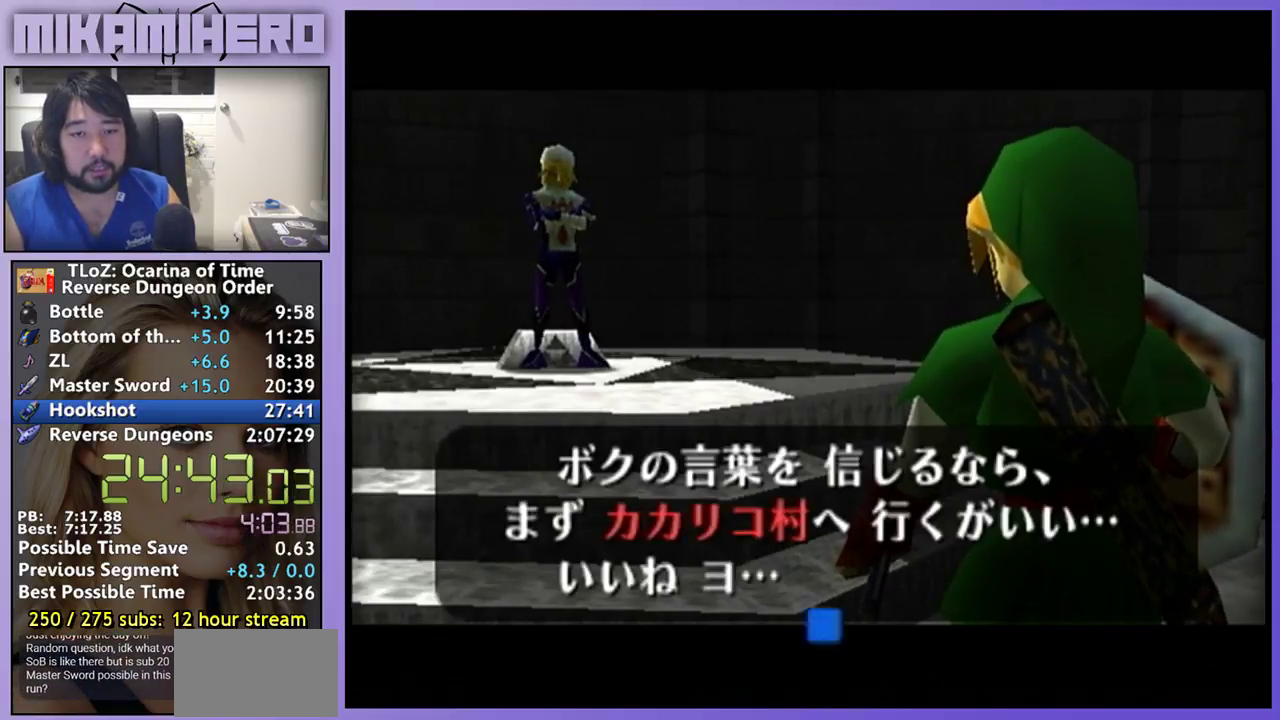
{"buttons": [], "left_stick": "center", "right_stick": "center", "events": [[67, "B", "up"], [133, "A", "down"], [133, "B", "down"], [233, "B", "up"], [267, "A", "up"]]}
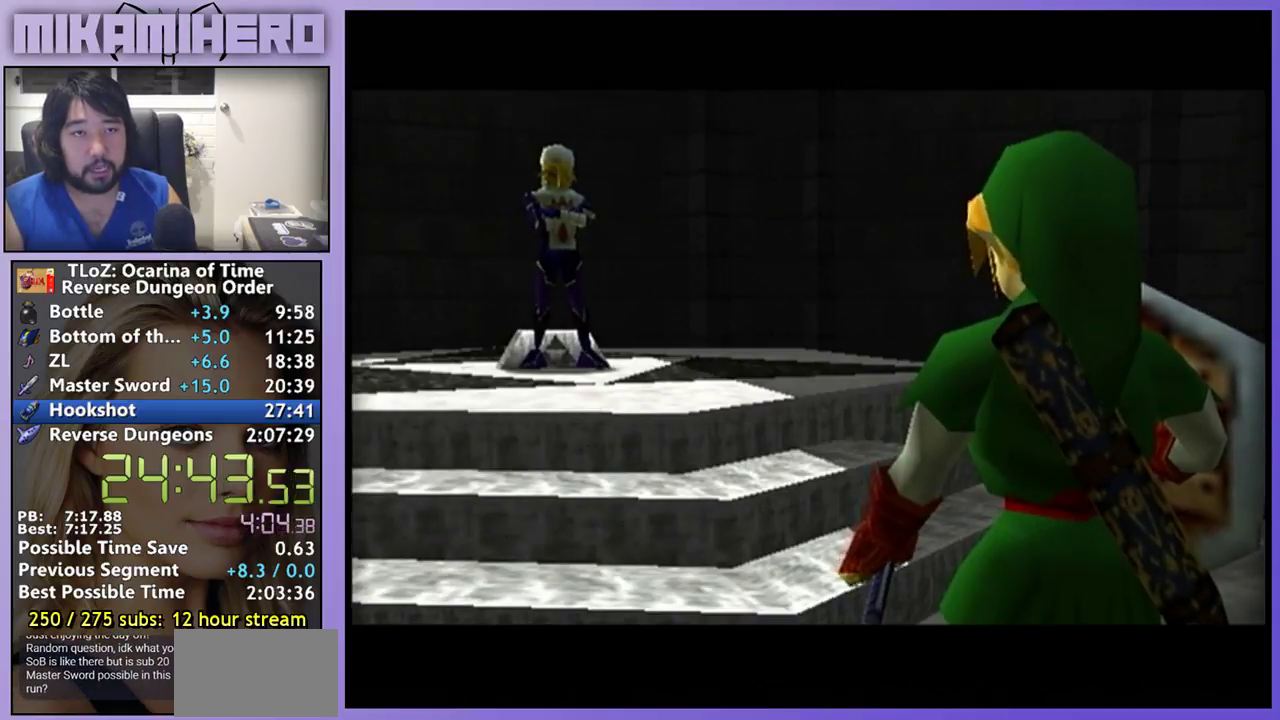
{"buttons": [], "left_stick": "center", "right_stick": "center", "events": []}
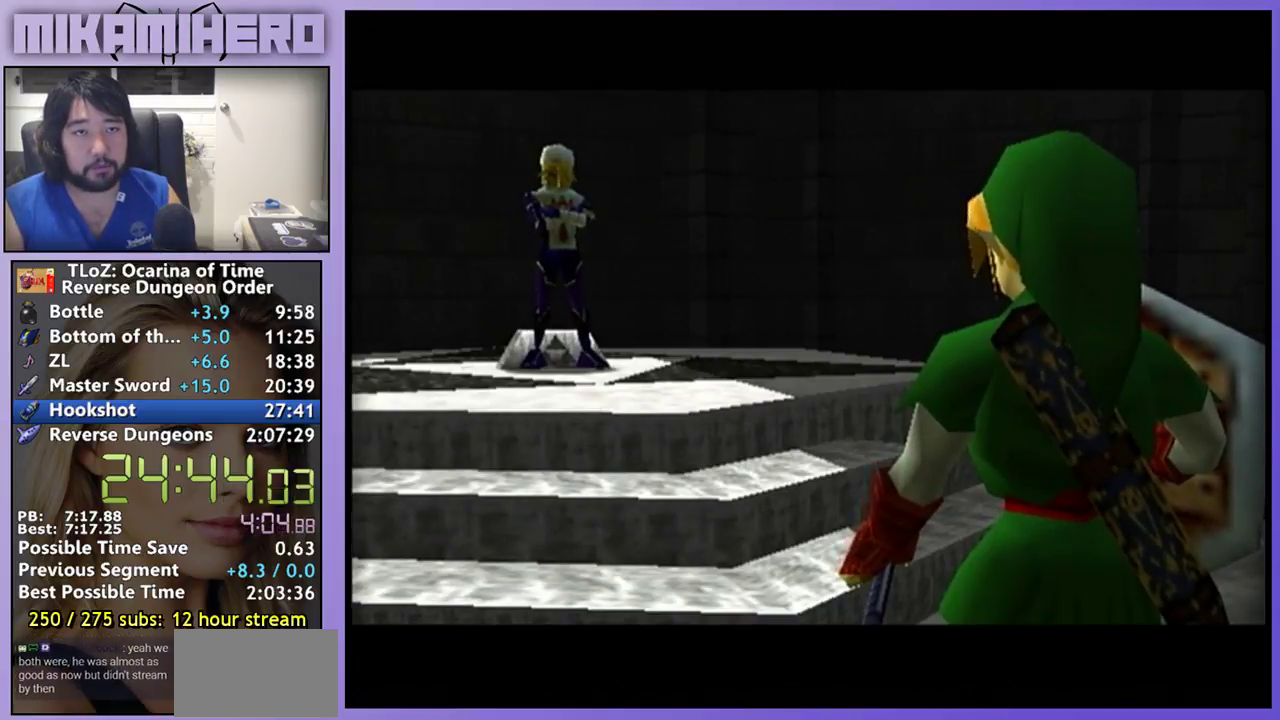
{"buttons": [], "left_stick": "center", "right_stick": "center", "events": []}
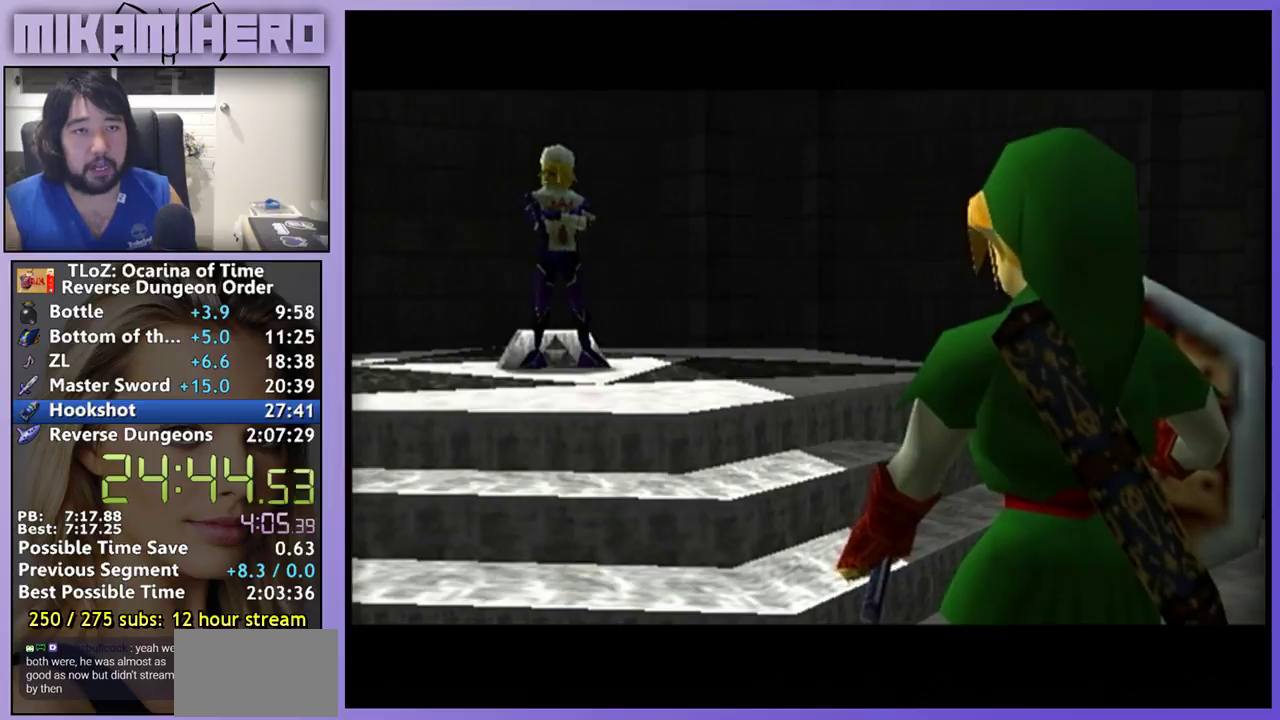
{"buttons": [], "left_stick": "center", "right_stick": "center", "events": []}
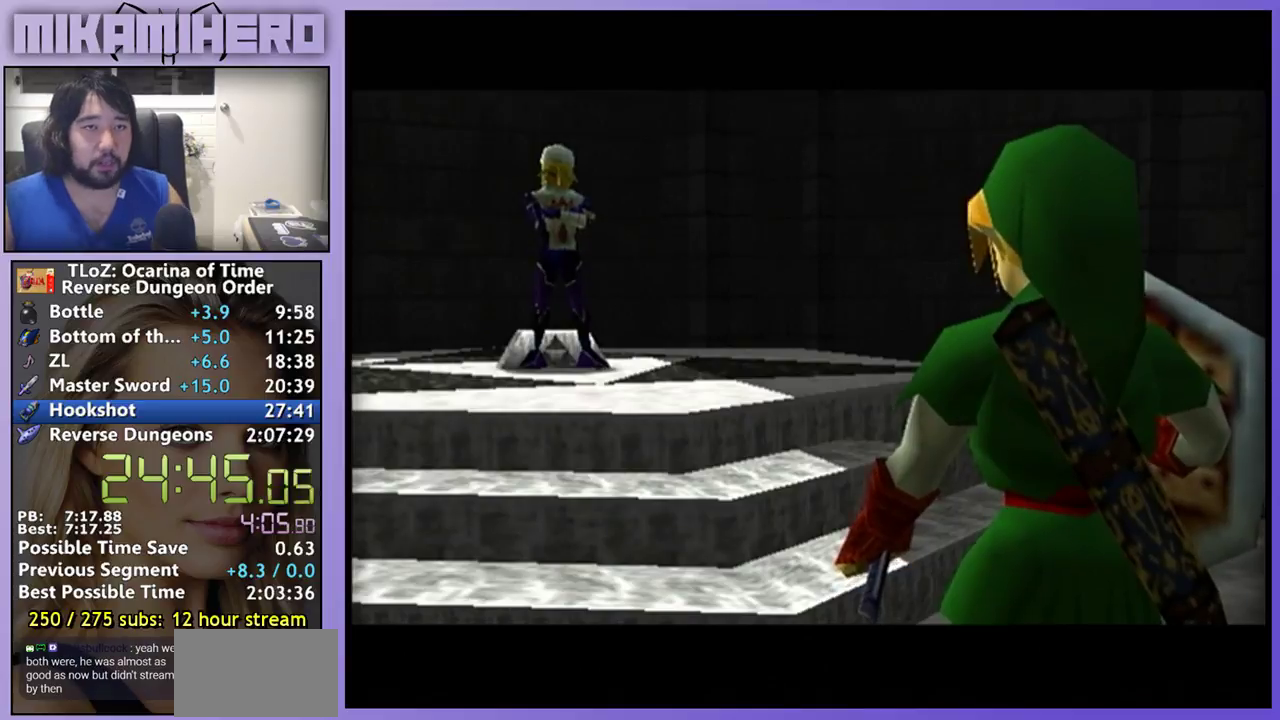
{"buttons": ["START"], "left_stick": "center", "right_stick": "center", "events": [[467, "START", "down"]]}
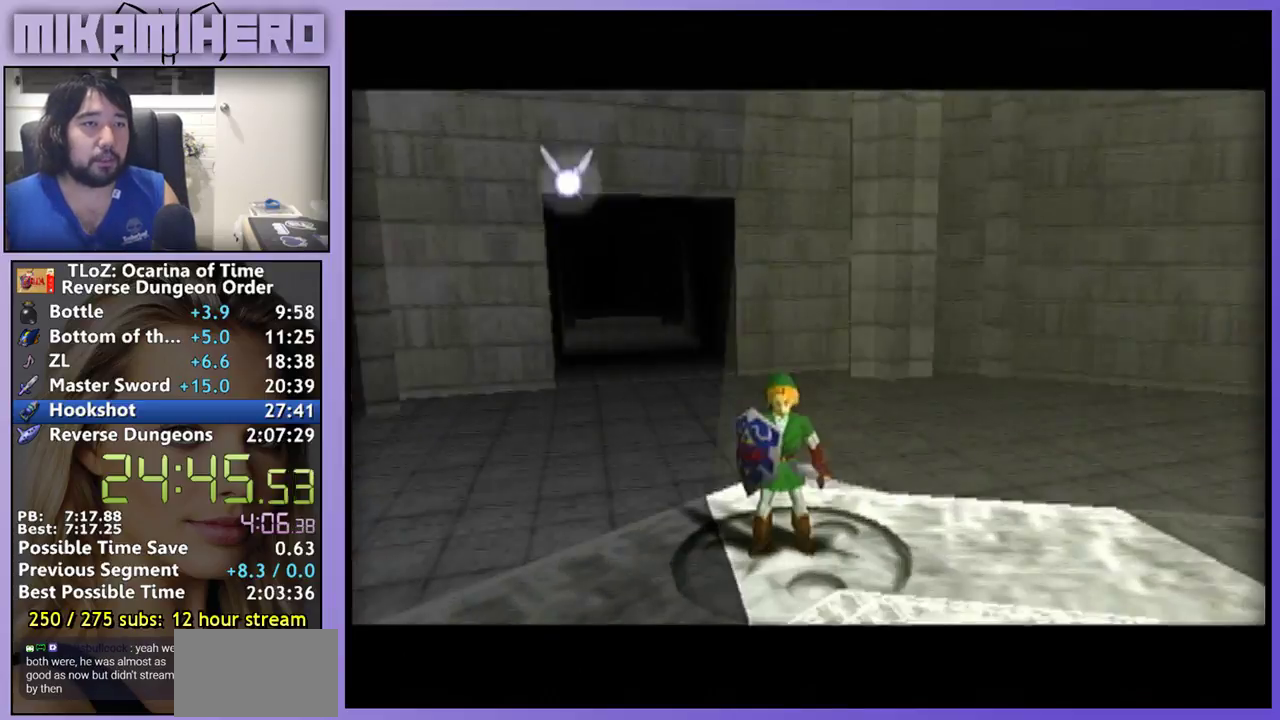
{"buttons": [], "left_stick": "center", "right_stick": "center", "events": [[67, "START", "up"], [133, "START", "down"], [200, "START", "up"], [267, "START", "down"], [467, "START", "up"]]}
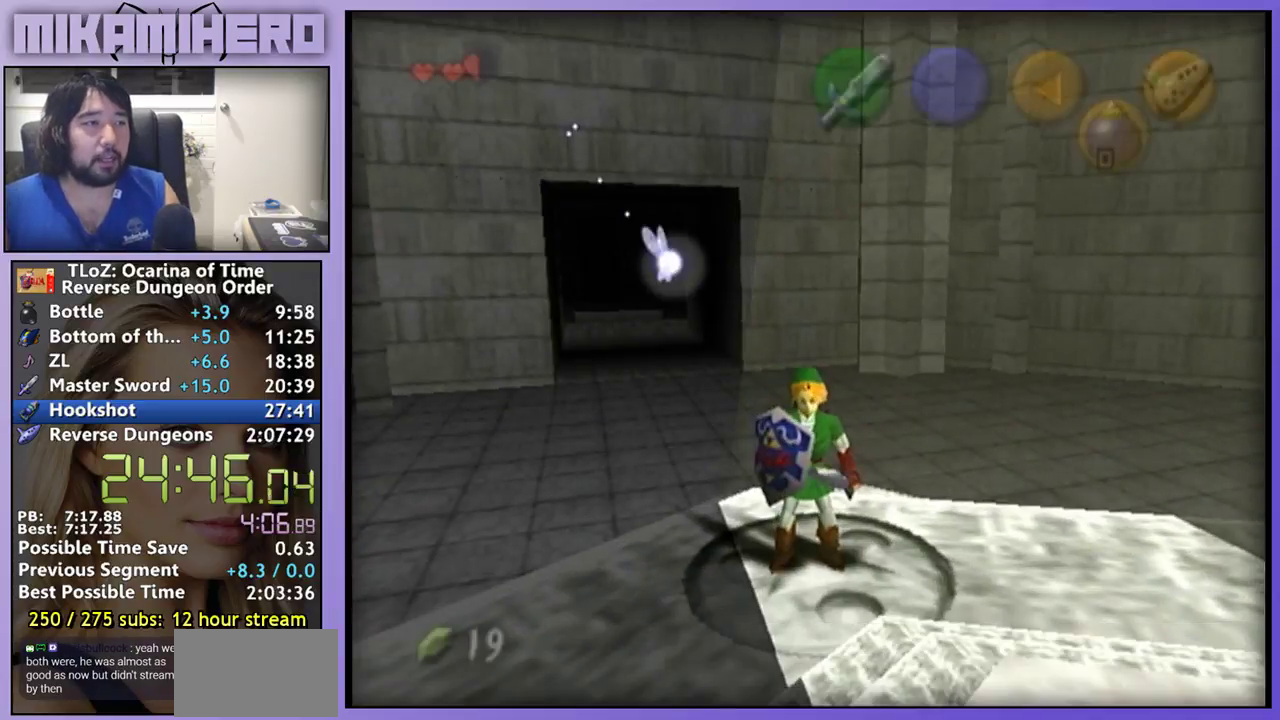
{"buttons": [], "left_stick": "center", "right_stick": "center", "events": []}
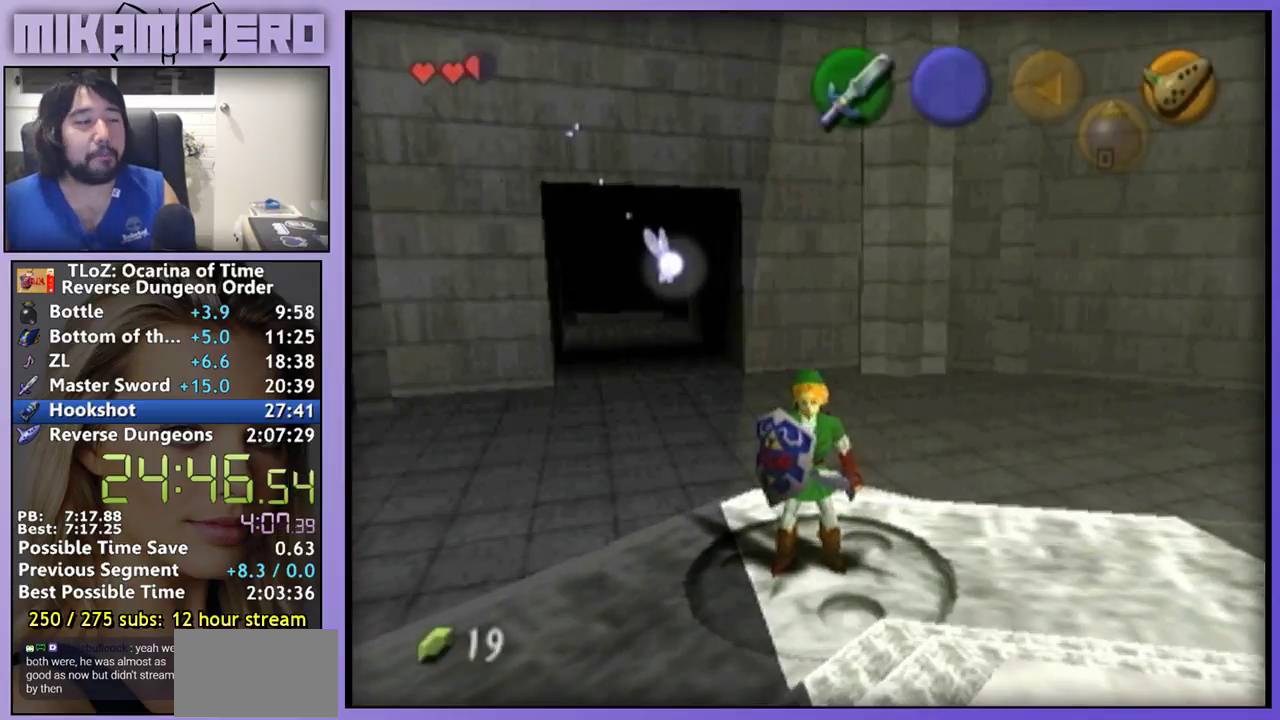
{"buttons": [], "left_stick": "center", "right_stick": "center", "events": []}
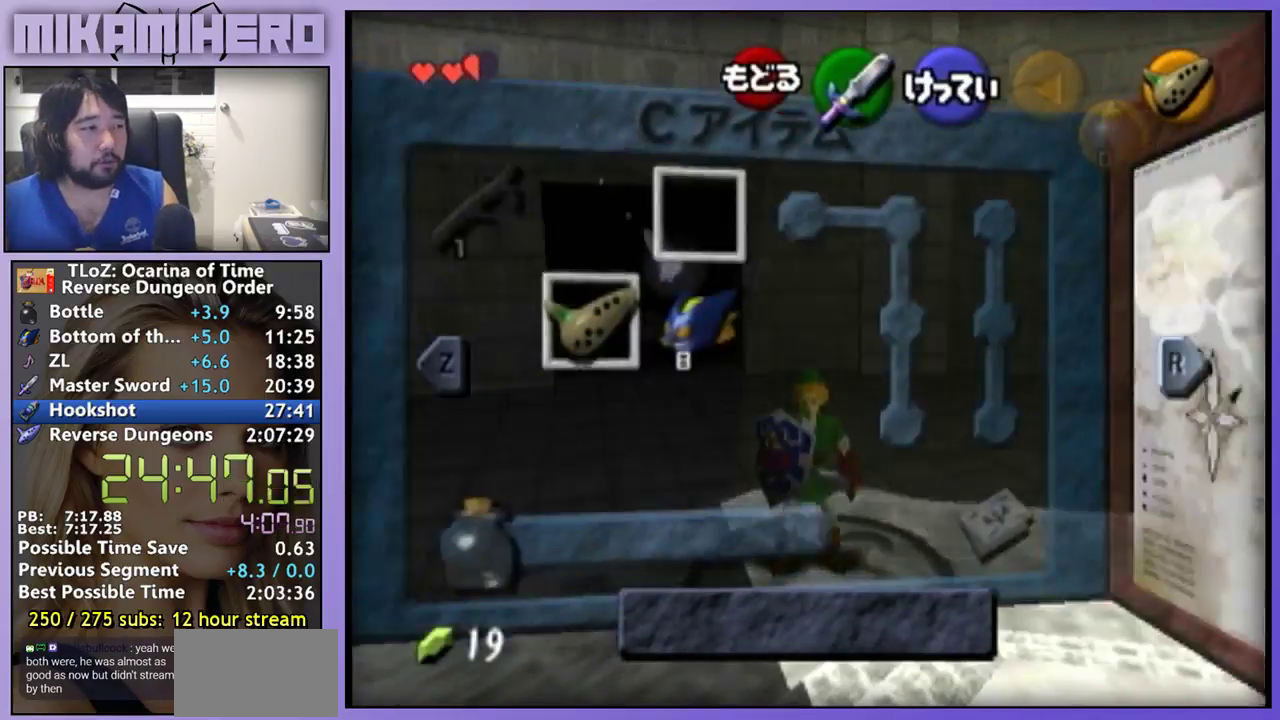
{"buttons": ["A"], "left_stick": "center", "right_stick": "center", "events": [[100, "B", "down"], [233, "B", "up"], [467, "A", "down"]]}
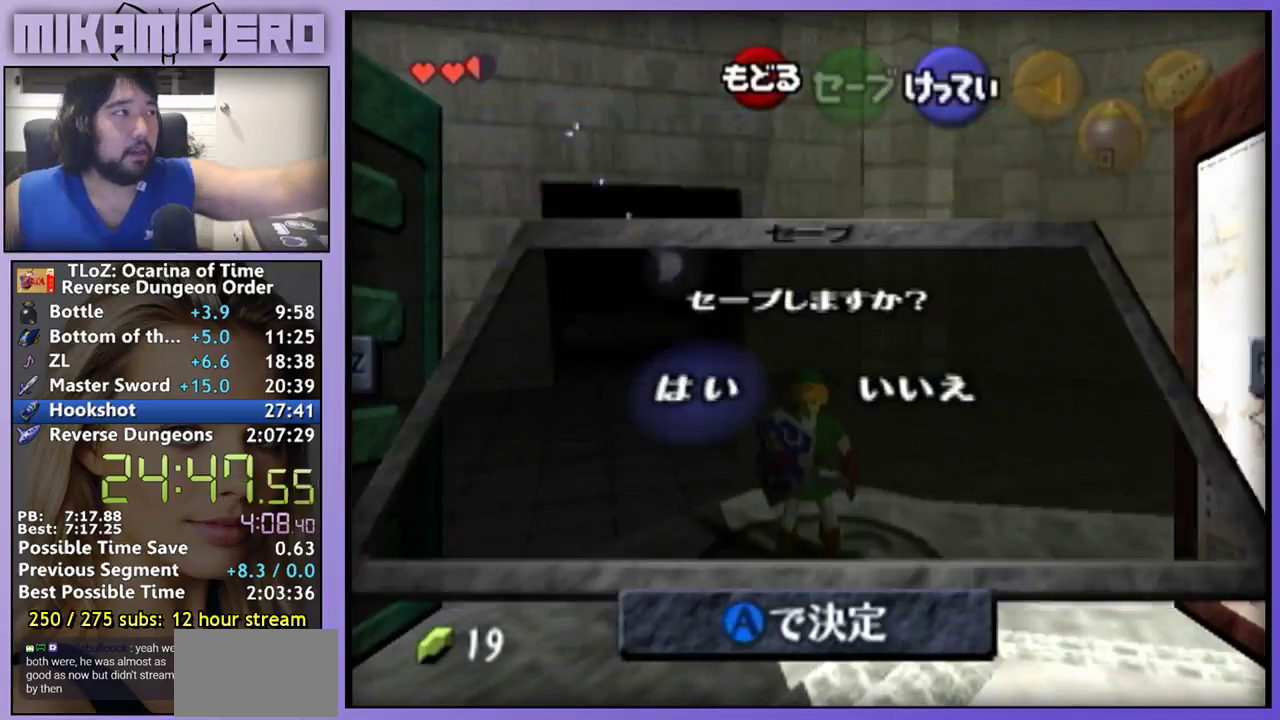
{"buttons": [], "left_stick": "center", "right_stick": "center", "events": [[67, "A", "up"]]}